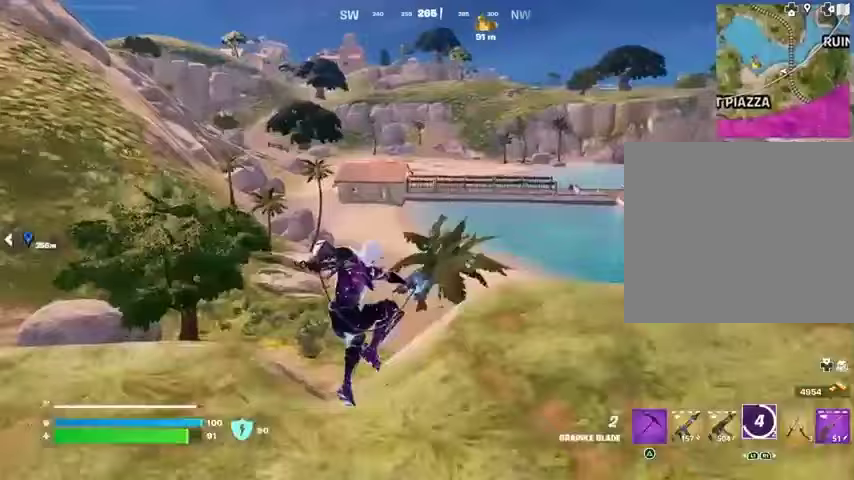
Gameplay with a controller (PlayStation layout); each line is a JSON object with the inputs held at the frame after it. "events" lists button and stick changes between this image and that frame as [ms after this image, input, new state], when the widget could be followed in between.
{"buttons": [], "left_stick": "left", "right_stick": "center", "events": []}
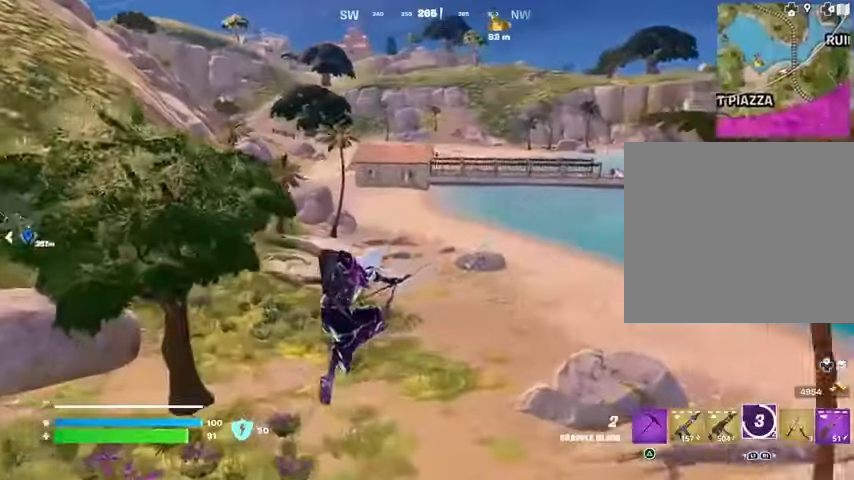
{"buttons": [], "left_stick": "up-right", "right_stick": "center", "events": [[67, "left_stick", "up-right"], [233, "L2", "down"], [333, "L2", "up"]]}
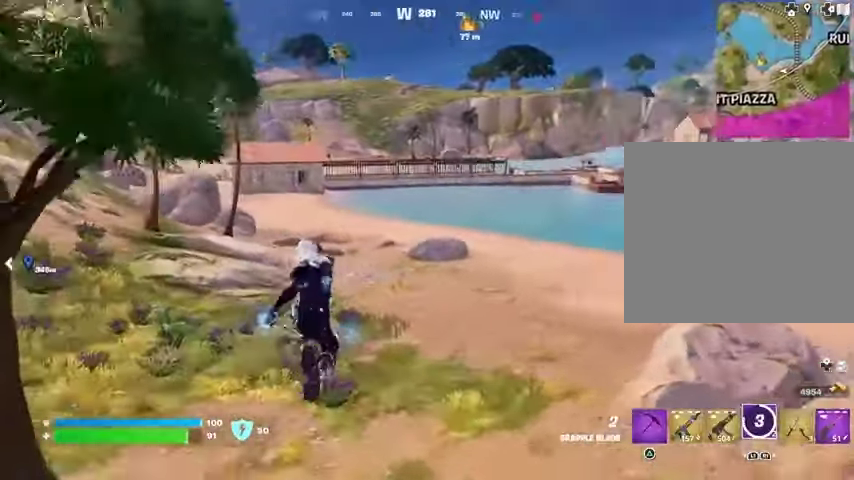
{"buttons": [], "left_stick": "up-right", "right_stick": "center", "events": []}
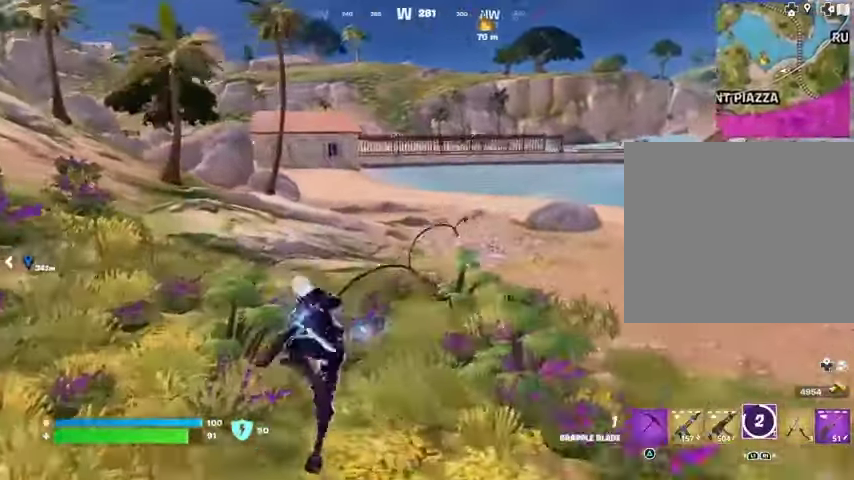
{"buttons": [], "left_stick": "up", "right_stick": "center", "events": [[133, "left_stick", "up"]]}
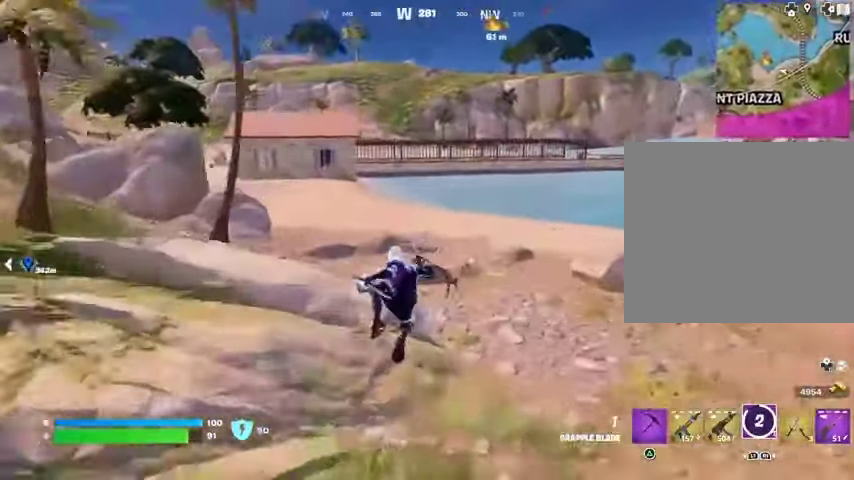
{"buttons": [], "left_stick": "up", "right_stick": "center", "events": []}
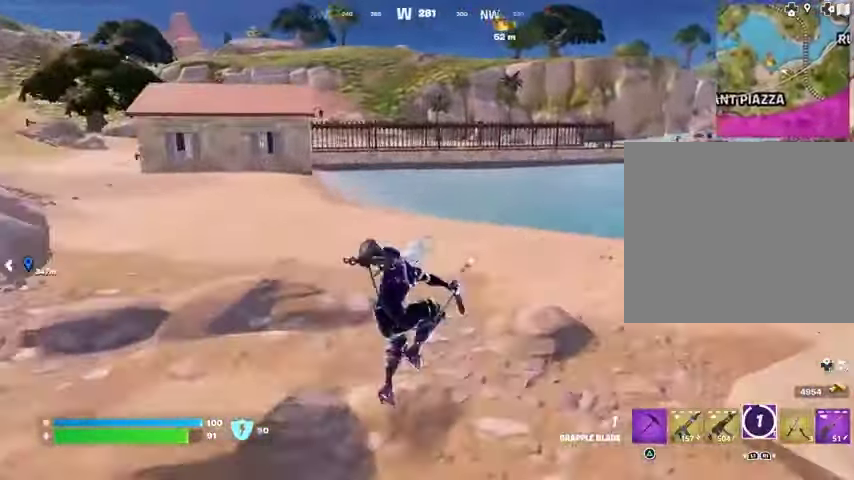
{"buttons": [], "left_stick": "up-left", "right_stick": "center", "events": [[333, "L3", "down"], [333, "left_stick", "up-left"], [367, "right_stick", "right"], [400, "L3", "up"], [467, "right_stick", "center"]]}
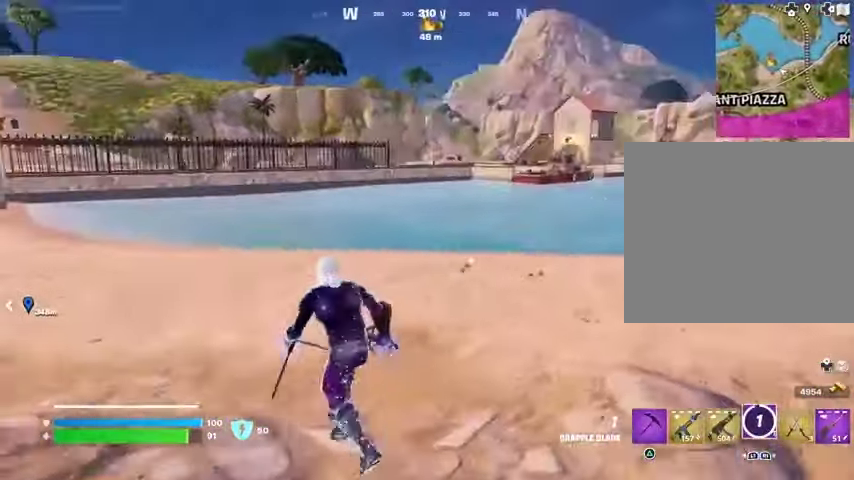
{"buttons": [], "left_stick": "up-left", "right_stick": "center", "events": [[167, "R1", "down"], [267, "R1", "up"]]}
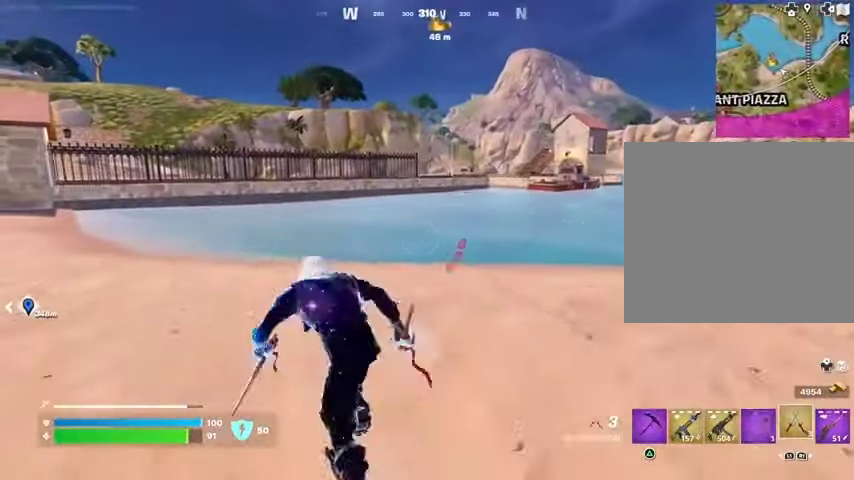
{"buttons": [], "left_stick": "up-left", "right_stick": "center", "events": [[367, "R1", "down"], [400, "right_stick", "up-right"], [433, "R1", "up"], [467, "right_stick", "center"]]}
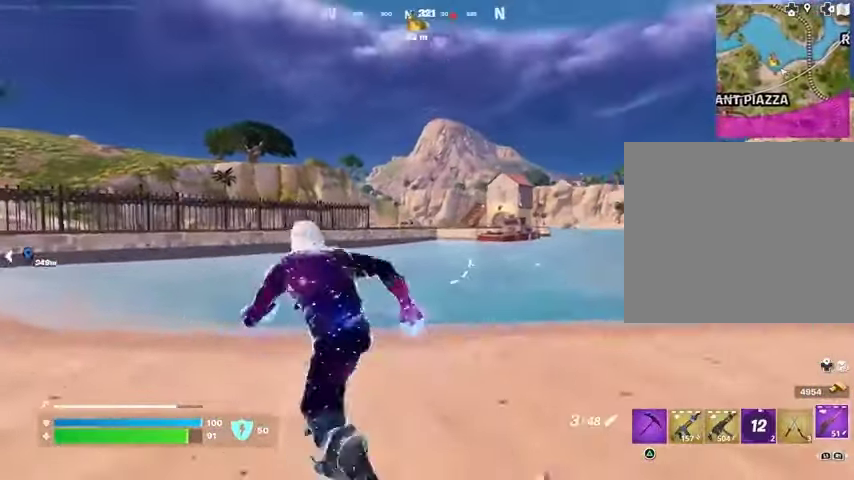
{"buttons": ["L2"], "left_stick": "up-left", "right_stick": "center", "events": [[167, "L2", "down"]]}
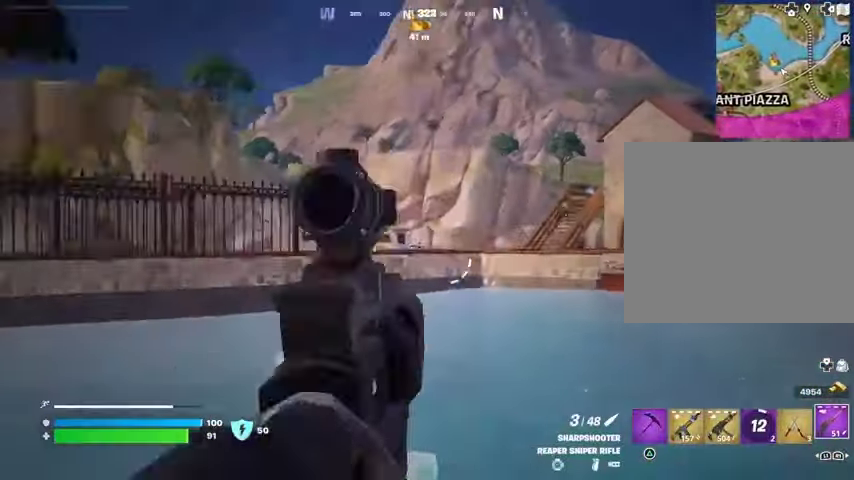
{"buttons": ["L2"], "left_stick": "right", "right_stick": "center", "events": [[67, "right_stick", "right"], [167, "left_stick", "up-right"], [300, "right_stick", "center"], [367, "left_stick", "right"]]}
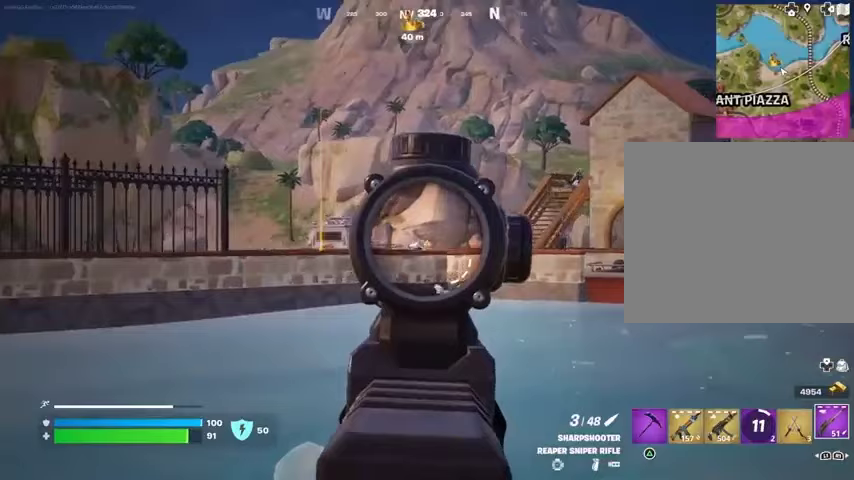
{"buttons": ["L2"], "left_stick": "center", "right_stick": "center", "events": [[67, "left_stick", "down-left"], [267, "left_stick", "down-right"], [367, "left_stick", "right"], [500, "left_stick", "center"]]}
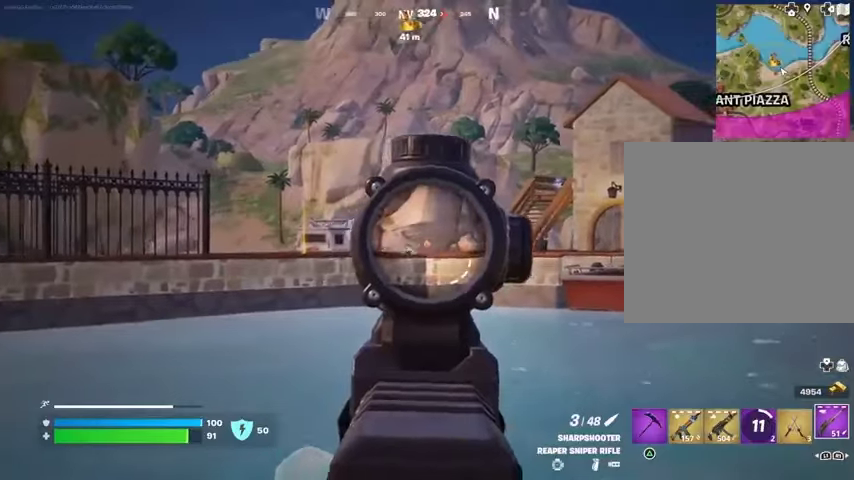
{"buttons": ["L2"], "left_stick": "left", "right_stick": "left", "events": [[33, "left_stick", "left"], [133, "right_stick", "left"]]}
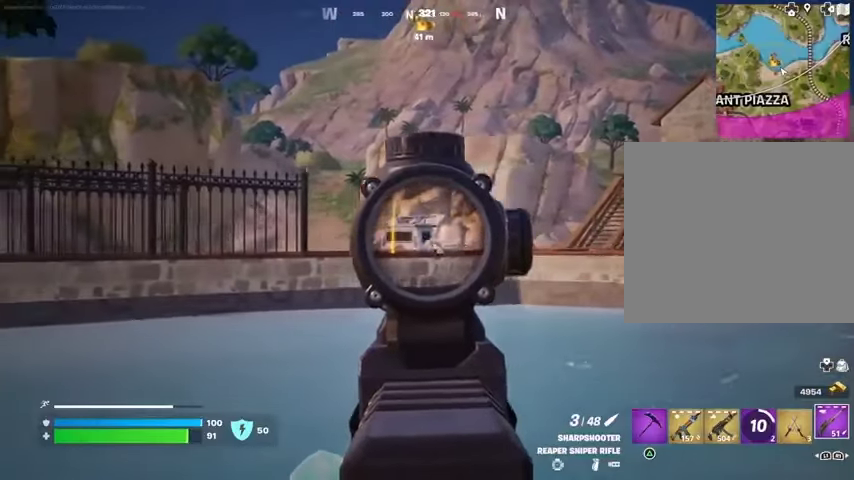
{"buttons": [], "left_stick": "left", "right_stick": "center", "events": [[233, "L2", "up"], [233, "L3", "down"], [233, "R2", "down"], [233, "right_stick", "up-right"], [300, "R2", "up"], [333, "L1", "down"], [333, "L3", "up"], [333, "right_stick", "down-left"], [400, "L1", "up"], [467, "right_stick", "center"]]}
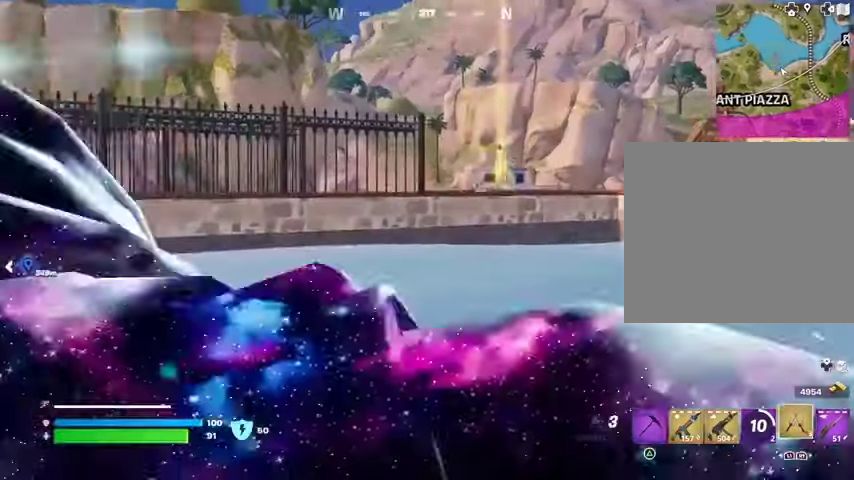
{"buttons": [], "left_stick": "down", "right_stick": "center", "events": [[167, "R1", "down"], [233, "R1", "up"], [333, "left_stick", "down-left"], [467, "left_stick", "down"]]}
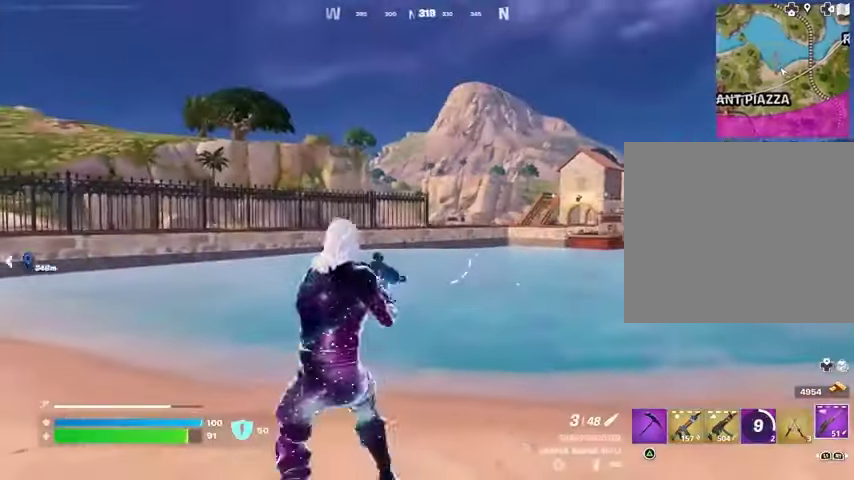
{"buttons": ["L2"], "left_stick": "left", "right_stick": "left", "events": [[67, "L2", "down"], [233, "right_stick", "up"], [300, "right_stick", "center"], [333, "left_stick", "down-left"], [367, "right_stick", "left"], [433, "left_stick", "left"]]}
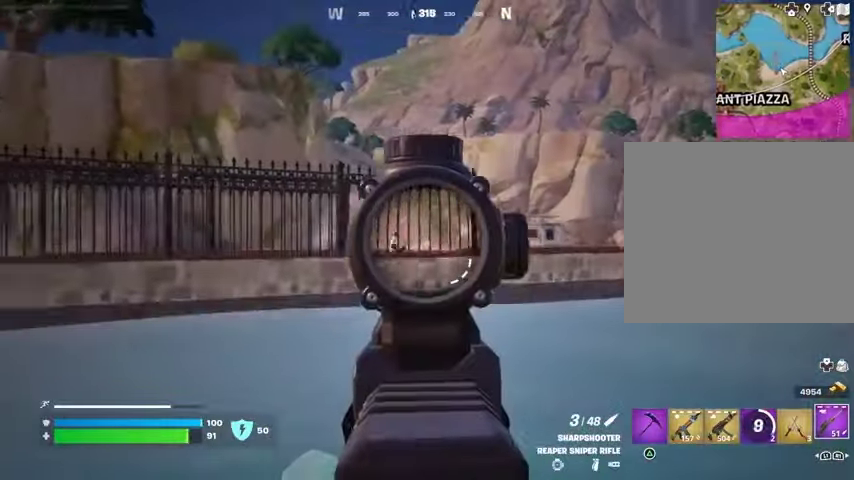
{"buttons": ["L2"], "left_stick": "up", "right_stick": "center", "events": [[167, "right_stick", "center"], [500, "left_stick", "up"]]}
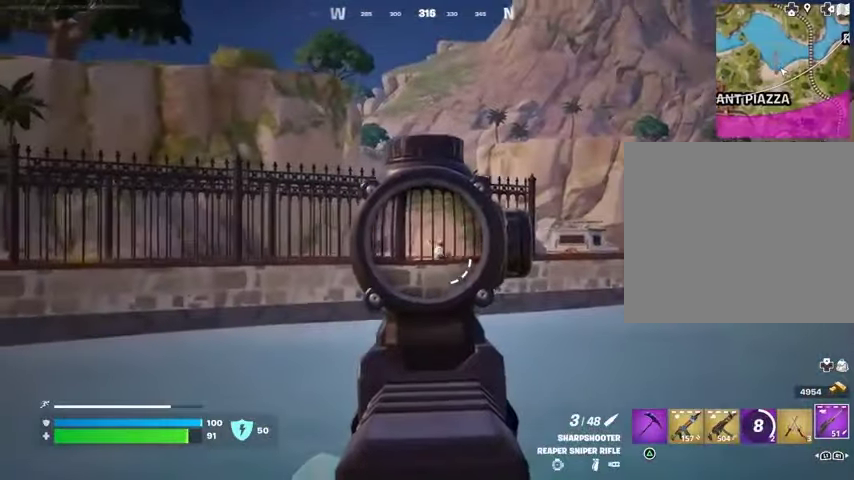
{"buttons": ["L2"], "left_stick": "up-right", "right_stick": "center", "events": [[33, "right_stick", "right"], [167, "left_stick", "up-right"], [333, "right_stick", "center"]]}
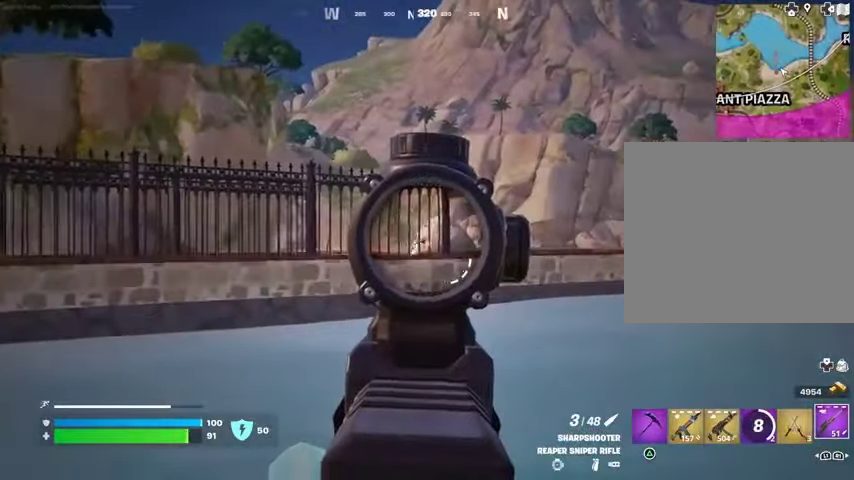
{"buttons": ["L2"], "left_stick": "up-right", "right_stick": "left", "events": [[400, "right_stick", "left"]]}
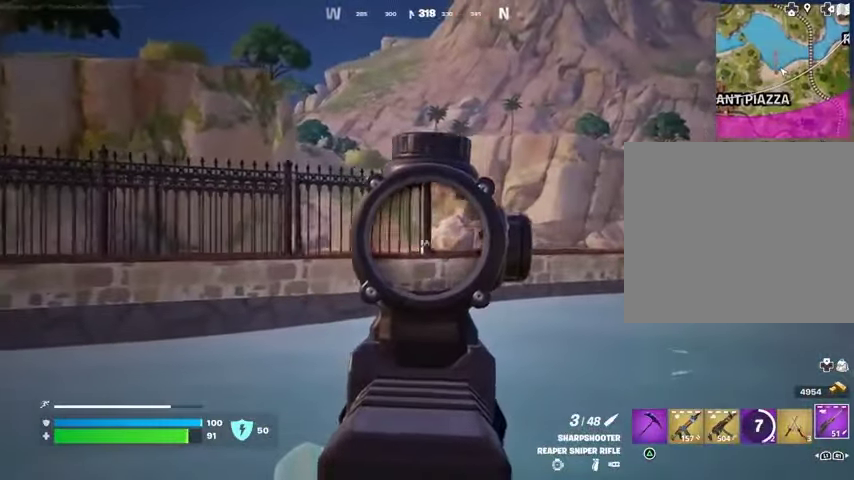
{"buttons": ["L2"], "left_stick": "up-right", "right_stick": "center", "events": [[67, "right_stick", "center"]]}
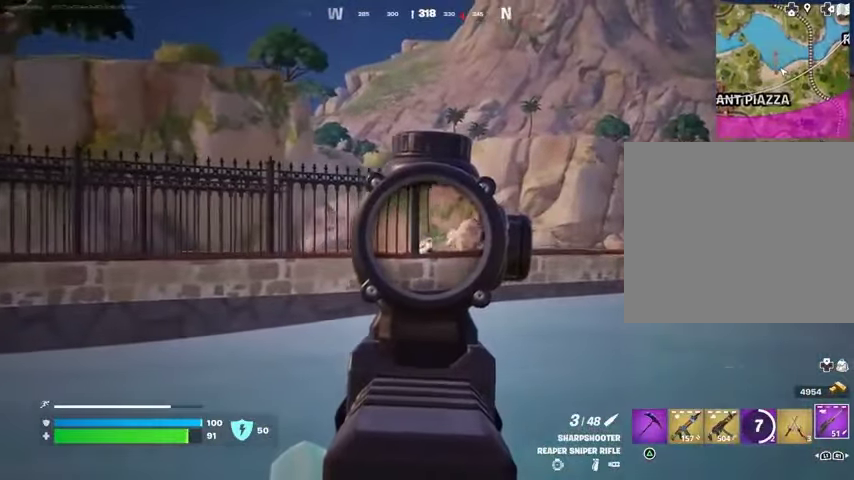
{"buttons": [], "left_stick": "left", "right_stick": "left", "events": [[167, "R2", "down"], [200, "L2", "up"], [200, "L3", "down"], [200, "left_stick", "up-left"], [267, "L3", "up"], [267, "R2", "up"], [267, "left_stick", "left"], [467, "right_stick", "left"]]}
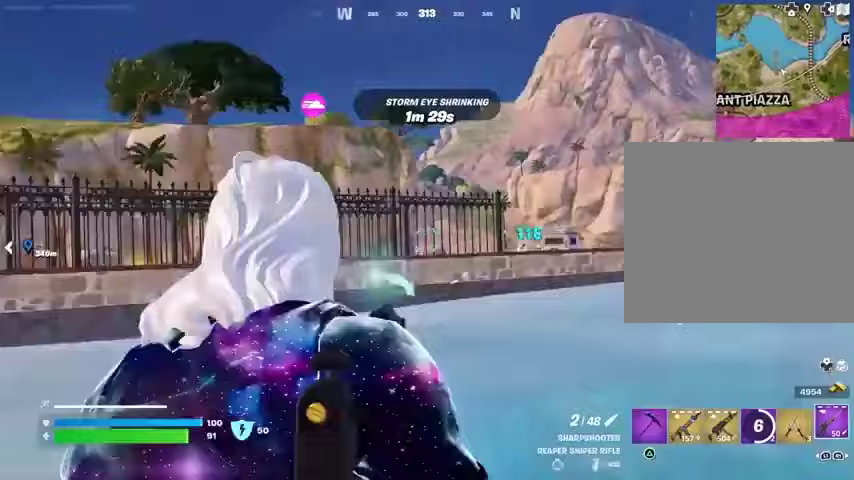
{"buttons": ["R1"], "left_stick": "up-left", "right_stick": "right", "events": [[33, "left_stick", "up-left"], [200, "L1", "down"], [267, "L1", "up"], [267, "right_stick", "center"], [333, "right_stick", "right"], [433, "R1", "down"]]}
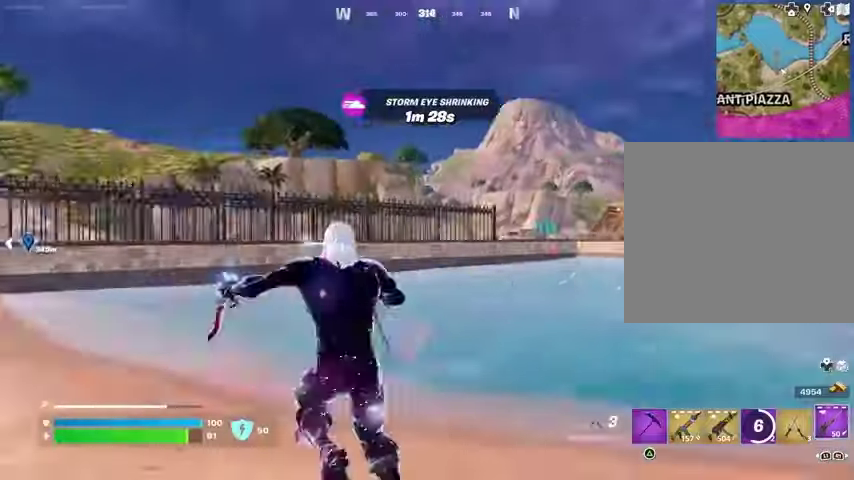
{"buttons": ["L2"], "left_stick": "right", "right_stick": "center", "events": [[33, "R1", "up"], [33, "left_stick", "left"], [67, "right_stick", "center"], [267, "L2", "down"], [333, "left_stick", "down"], [467, "left_stick", "right"]]}
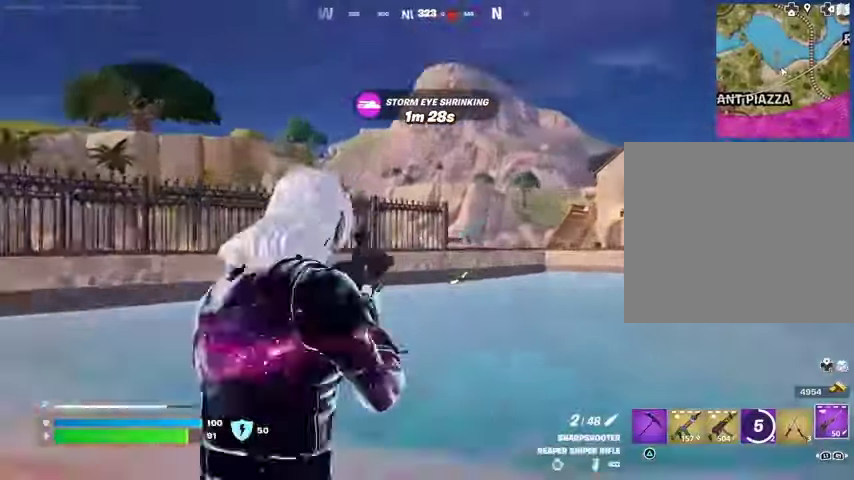
{"buttons": ["L2"], "left_stick": "down-left", "right_stick": "left", "events": [[67, "right_stick", "right"], [200, "right_stick", "center"], [300, "right_stick", "left"], [500, "left_stick", "down-left"]]}
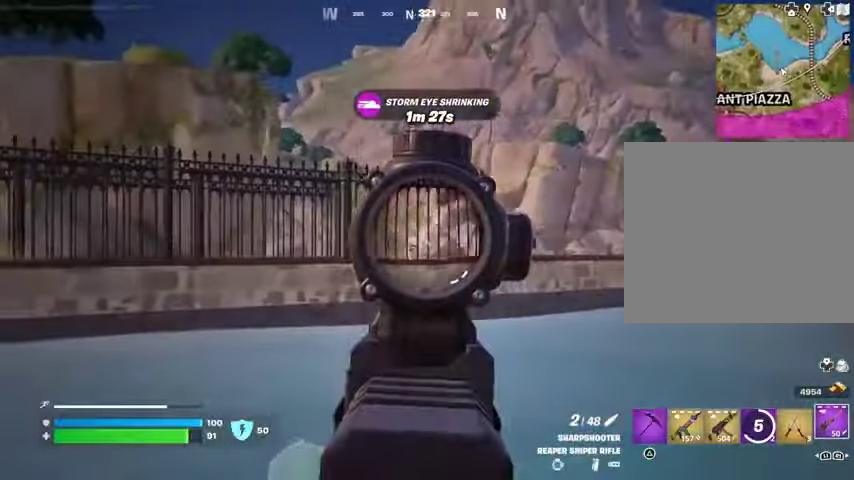
{"buttons": ["L2"], "left_stick": "up-right", "right_stick": "right", "events": [[100, "left_stick", "left"], [300, "right_stick", "right"], [400, "left_stick", "up-right"]]}
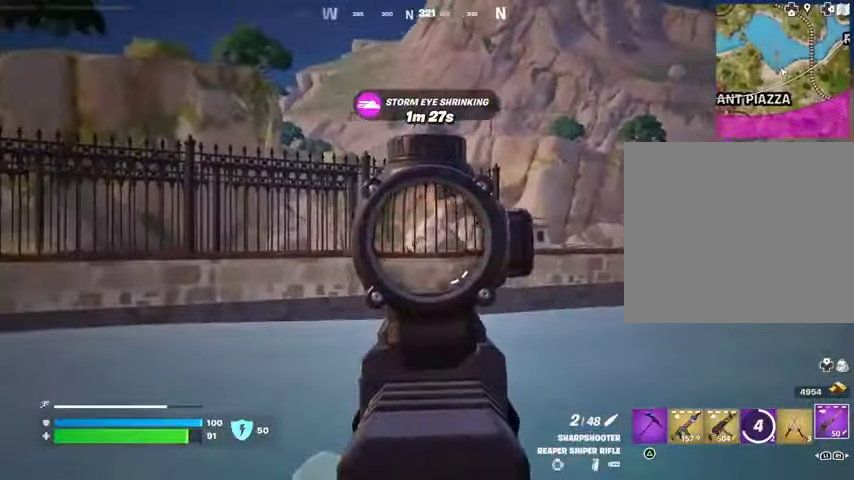
{"buttons": ["L2"], "left_stick": "up-left", "right_stick": "center", "events": [[33, "right_stick", "center"], [167, "left_stick", "up-left"], [200, "right_stick", "left"], [433, "right_stick", "center"]]}
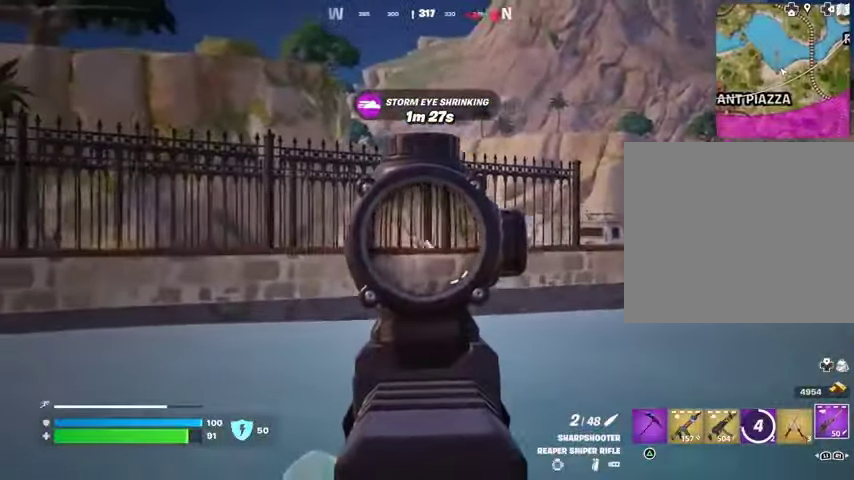
{"buttons": [], "left_stick": "up-left", "right_stick": "left", "events": [[133, "right_stick", "left"], [300, "L2", "up"], [300, "L3", "down"], [300, "R2", "down"], [333, "right_stick", "center"], [367, "R2", "up"], [400, "L3", "up"], [433, "right_stick", "left"]]}
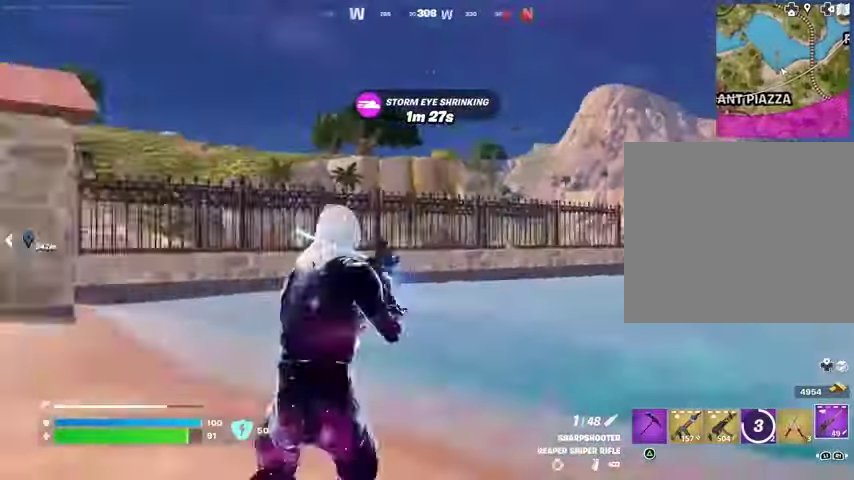
{"buttons": [], "left_stick": "left", "right_stick": "right", "events": [[200, "L1", "down"], [267, "L1", "up"], [300, "right_stick", "center"], [367, "CROSS", "down"], [433, "CROSS", "up"], [433, "left_stick", "left"], [500, "right_stick", "right"]]}
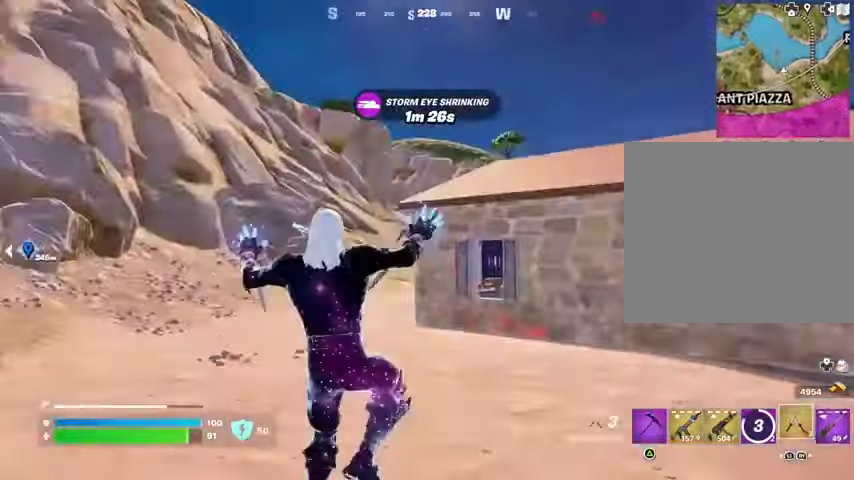
{"buttons": [], "left_stick": "left", "right_stick": "center", "events": [[233, "right_stick", "center"]]}
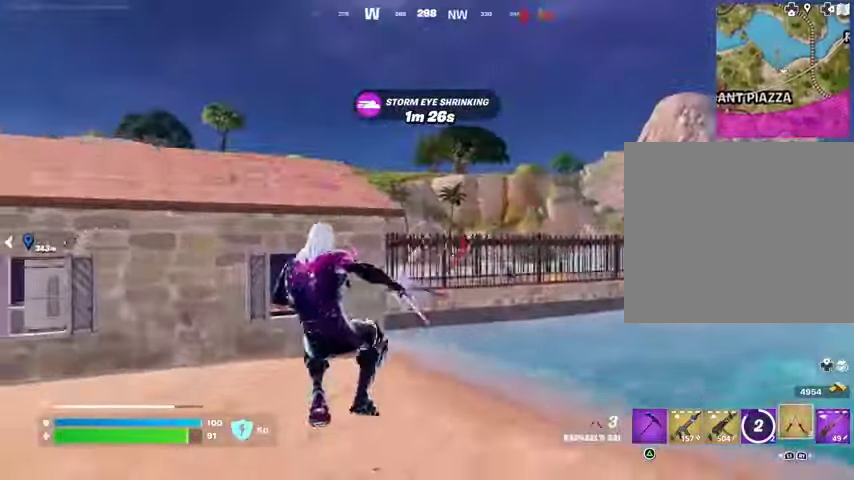
{"buttons": [], "left_stick": "up", "right_stick": "right", "events": [[200, "L3", "down"], [200, "left_stick", "up-left"], [200, "right_stick", "left"], [333, "L3", "up"], [333, "left_stick", "up"], [367, "right_stick", "center"], [500, "right_stick", "right"]]}
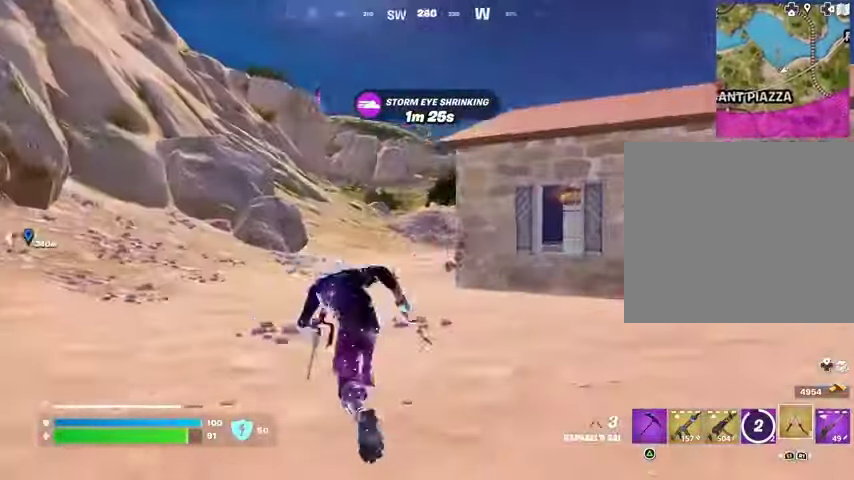
{"buttons": [], "left_stick": "up-left", "right_stick": "center", "events": [[67, "R1", "down"], [67, "left_stick", "up-left"], [133, "right_stick", "center"], [167, "R1", "up"], [200, "R1", "down"], [333, "R1", "up"]]}